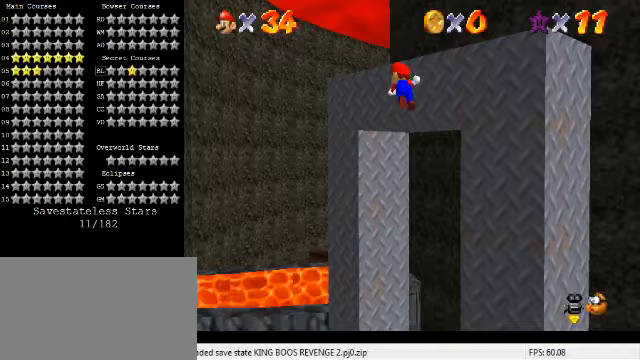
Gameplay with keyboard; each line is a JSON object with the keys held at the frame after it. "events" lists presses ("down") and releases ("up") of "a", "c", "ctrl", "d", "down", "left", "return", "right", "s", "shift", "up", "w", "x" and "y" between this image and that frame as [ms after this image, input, new state], when the widget could be followed in between. No other keys are recorded. Mouse input is not recorded.
{"keys": ["right", "shift"], "events": [[67, "left", "up"], [133, "right", "down"], [267, "up", "up"]]}
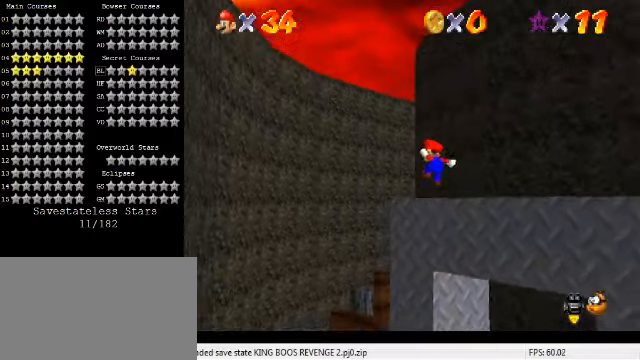
{"keys": ["down", "right", "shift"], "events": [[67, "shift", "up"], [167, "down", "down"], [167, "shift", "down"]]}
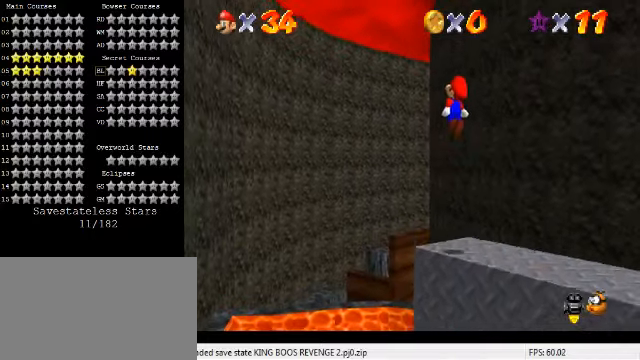
{"keys": ["down", "right"], "events": [[33, "shift", "up"], [133, "down", "up"], [300, "d", "down"], [300, "down", "down"], [400, "d", "up"]]}
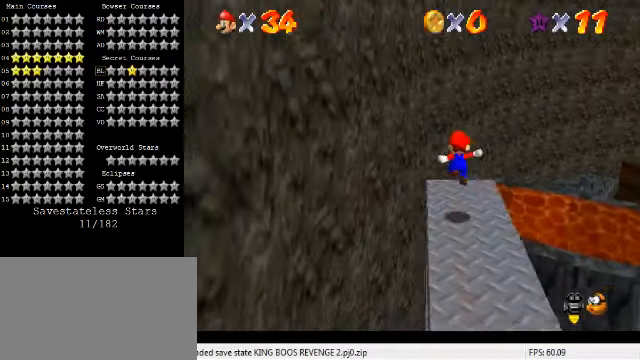
{"keys": ["down", "left"], "events": [[100, "down", "up"], [100, "right", "up"], [167, "shift", "down"], [200, "down", "down"], [400, "shift", "up"], [433, "left", "down"]]}
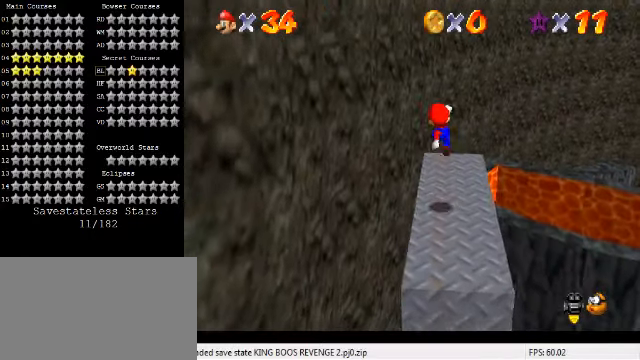
{"keys": ["shift", "up"], "events": [[67, "left", "up"], [367, "down", "up"], [433, "shift", "down"], [467, "up", "down"]]}
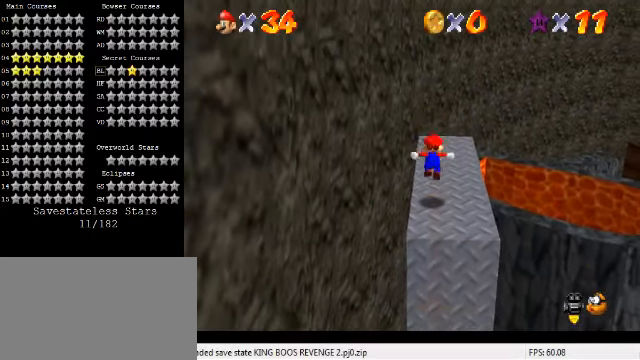
{"keys": [], "events": [[100, "left", "down"], [133, "shift", "up"], [200, "left", "up"], [233, "up", "up"], [333, "c", "down"], [333, "down", "down"], [433, "down", "up"], [467, "s", "down"], [500, "c", "up"], [500, "s", "up"]]}
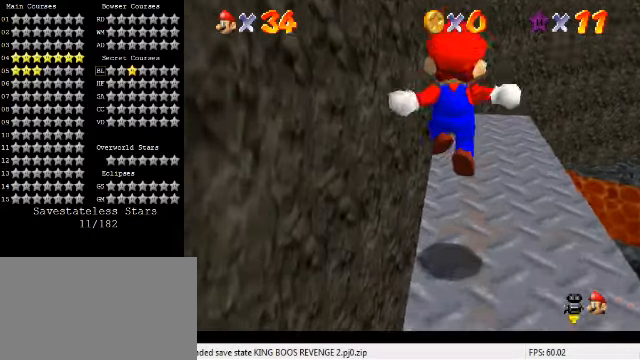
{"keys": ["a"], "events": [[100, "a", "down"], [200, "a", "up"], [300, "a", "down"], [400, "a", "up"], [467, "a", "down"]]}
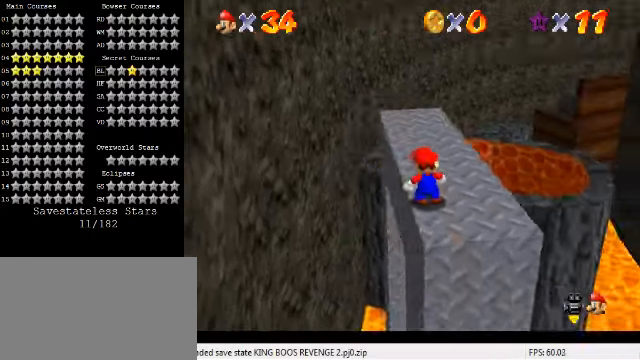
{"keys": ["left", "up"], "events": [[67, "a", "up"], [133, "a", "down"], [233, "a", "up"], [333, "up", "down"], [467, "left", "down"]]}
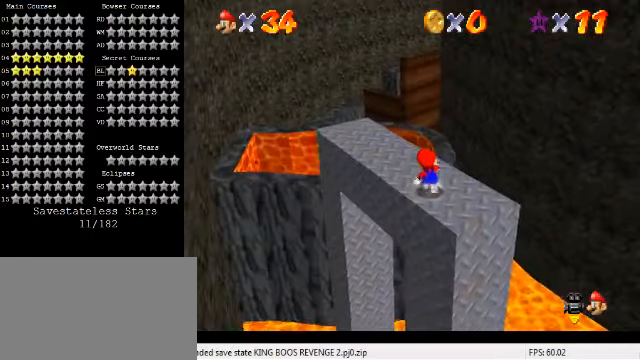
{"keys": ["left", "up"], "events": []}
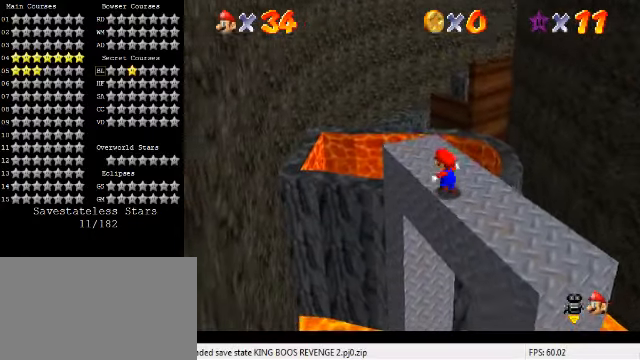
{"keys": ["up"], "events": [[67, "left", "up"]]}
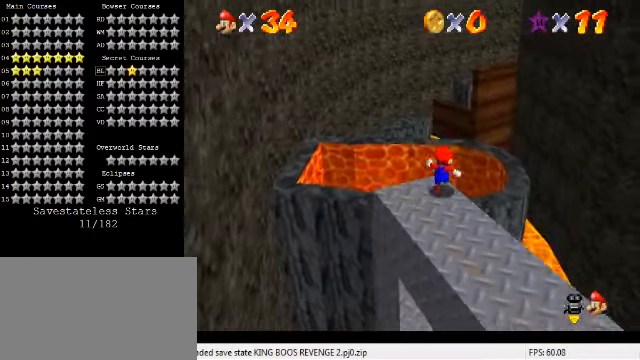
{"keys": ["shift", "up", "y"], "events": [[67, "shift", "down"], [67, "y", "down"]]}
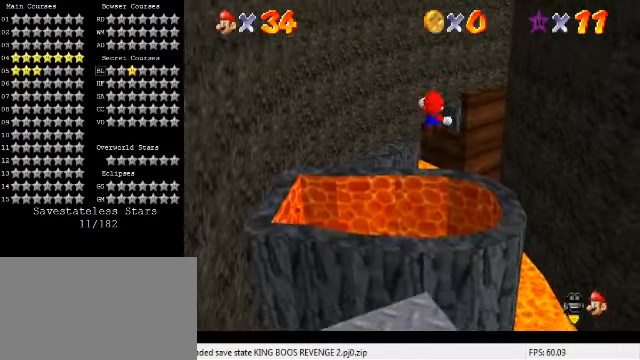
{"keys": ["up"], "events": [[133, "shift", "up"], [200, "y", "up"]]}
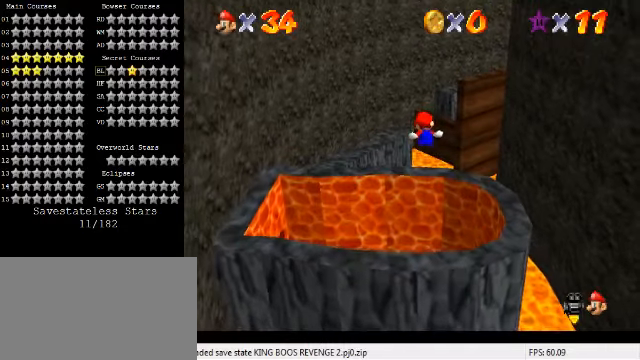
{"keys": ["up"], "events": []}
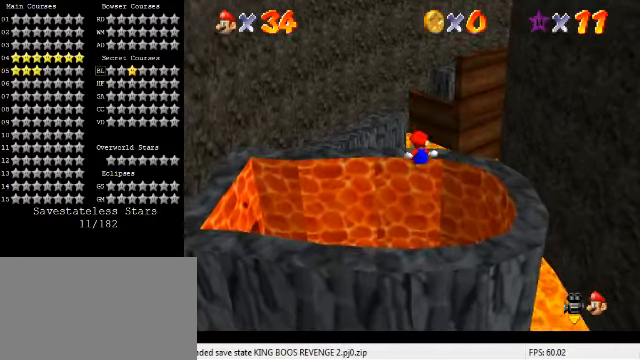
{"keys": ["up"], "events": []}
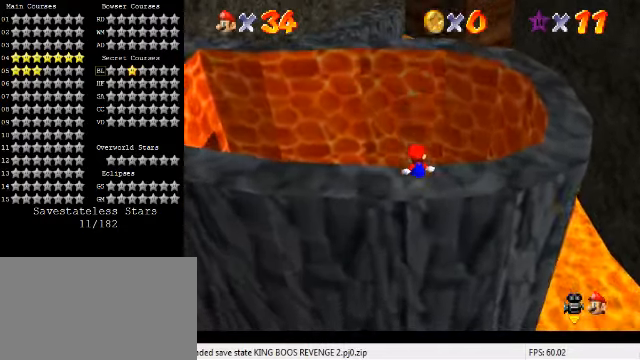
{"keys": ["up"], "events": [[366, "shift", "down"], [500, "shift", "up"]]}
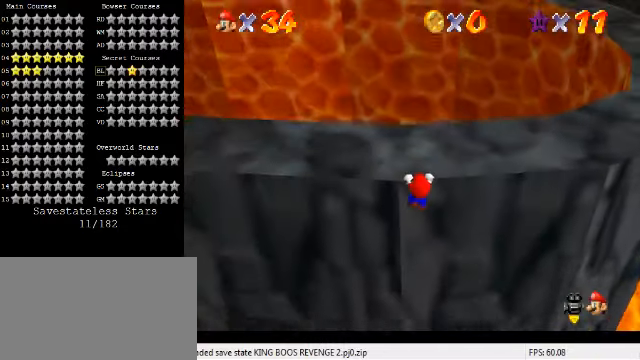
{"keys": ["up"], "events": [[100, "c", "down"], [333, "a", "down"], [366, "c", "up"], [433, "a", "up"]]}
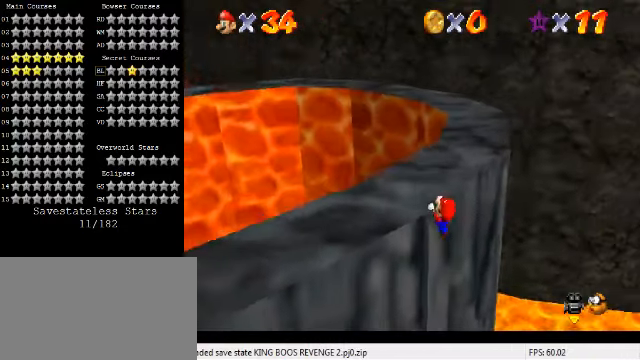
{"keys": ["up"], "events": [[166, "left", "down"], [433, "left", "up"]]}
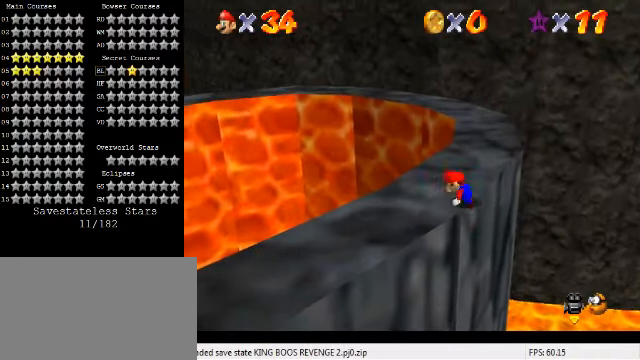
{"keys": ["shift", "up"], "events": [[500, "shift", "down"]]}
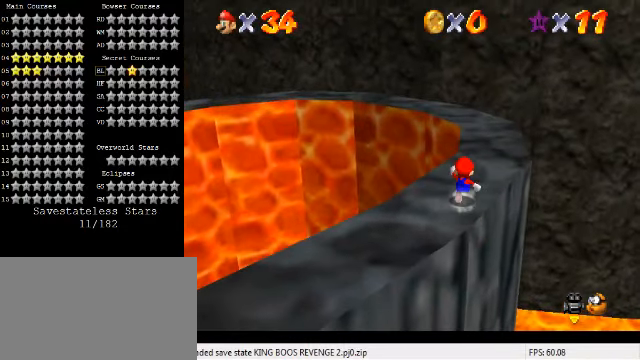
{"keys": ["up"], "events": [[166, "shift", "up"], [233, "right", "down"], [366, "right", "up"]]}
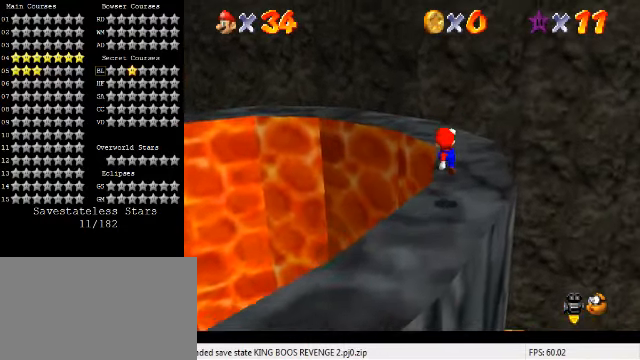
{"keys": ["d", "up"], "events": [[100, "ctrl", "down"], [166, "shift", "down"], [266, "ctrl", "up"], [300, "shift", "up"], [400, "d", "down"]]}
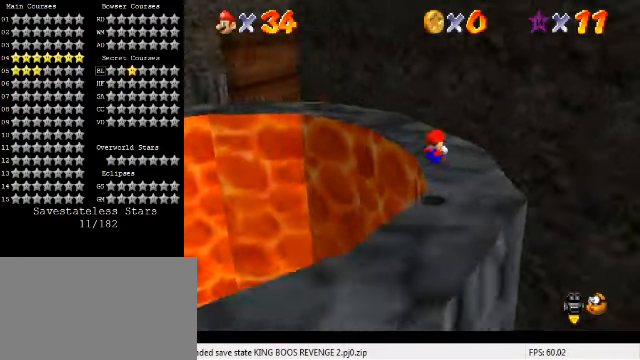
{"keys": ["up"], "events": [[33, "d", "up"], [100, "right", "down"], [200, "right", "up"]]}
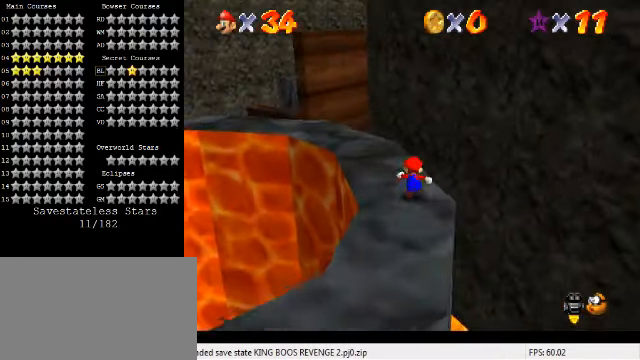
{"keys": ["left"], "events": [[33, "shift", "down"], [100, "left", "down"], [133, "shift", "up"], [234, "d", "down"], [267, "up", "up"], [334, "d", "up"]]}
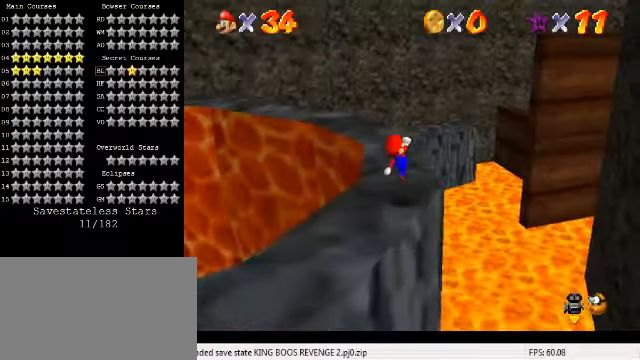
{"keys": ["right", "up"], "events": [[34, "up", "down"], [167, "left", "up"], [200, "d", "down"], [367, "d", "up"], [400, "right", "down"]]}
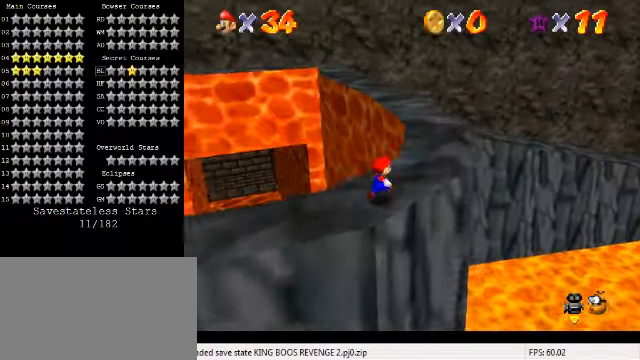
{"keys": ["up"], "events": [[434, "right", "up"]]}
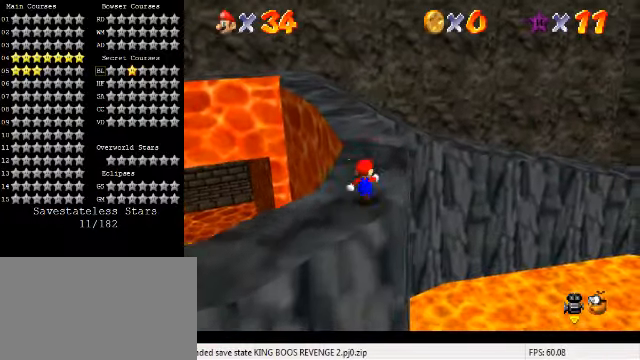
{"keys": ["ctrl", "left", "up"], "events": [[134, "ctrl", "down"], [300, "ctrl", "up"], [400, "left", "down"], [467, "ctrl", "down"]]}
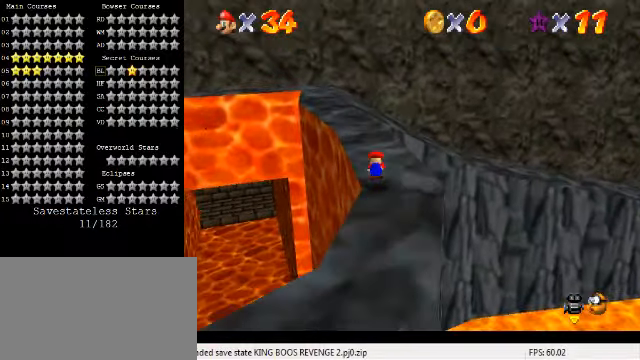
{"keys": ["up"], "events": [[34, "shift", "down"], [167, "left", "up"], [167, "shift", "up"], [200, "ctrl", "up"], [267, "left", "down"], [467, "left", "up"]]}
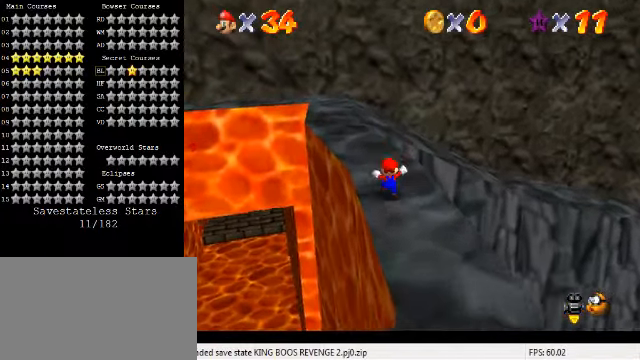
{"keys": ["up"], "events": [[100, "left", "down"], [167, "ctrl", "down"], [200, "left", "up"], [334, "ctrl", "up"]]}
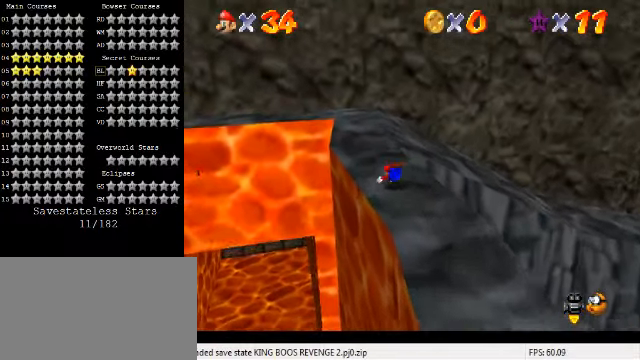
{"keys": ["left", "up"], "events": [[34, "ctrl", "down"], [67, "shift", "down"], [134, "ctrl", "up"], [134, "shift", "up"], [167, "right", "down"], [300, "a", "down"], [300, "right", "up"], [367, "a", "up"], [434, "left", "down"]]}
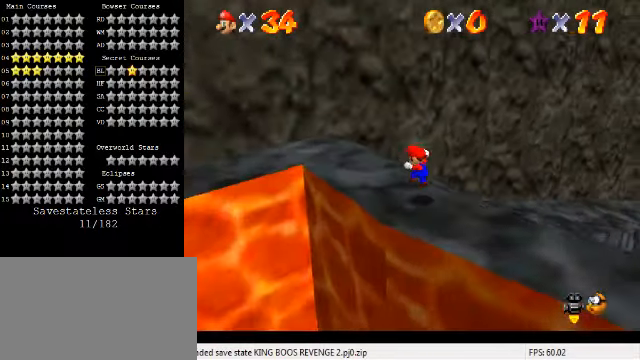
{"keys": ["up"], "events": [[100, "left", "up"], [334, "right", "down"], [400, "ctrl", "down"], [400, "right", "up"], [500, "ctrl", "up"]]}